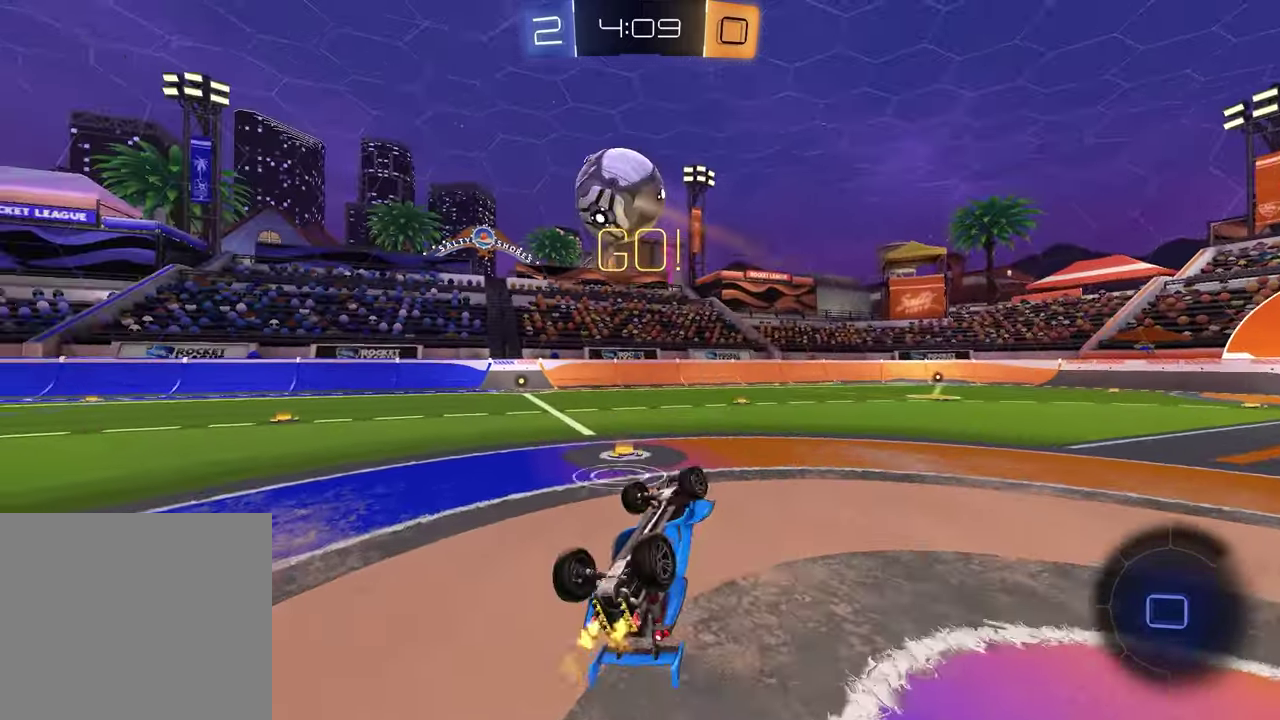
Gameplay with a controller (PlayStation layout); each line is a JSON object with the inputs held at the frame after it. "events" lists button and stick changes between this image and that frame as [ms after this image, input, new state], when the widget could be followed in between. This document gives stick clicks only as held states, not as events. Not read: R1.
{"buttons": ["R2"], "left_stick": "center", "right_stick": "center", "events": [[17, "left_stick", "left"], [67, "R2", "up"], [100, "left_stick", "down-right"], [167, "R2", "down"], [183, "left_stick", "up-left"], [267, "L1", "up"], [400, "left_stick", "center"]]}
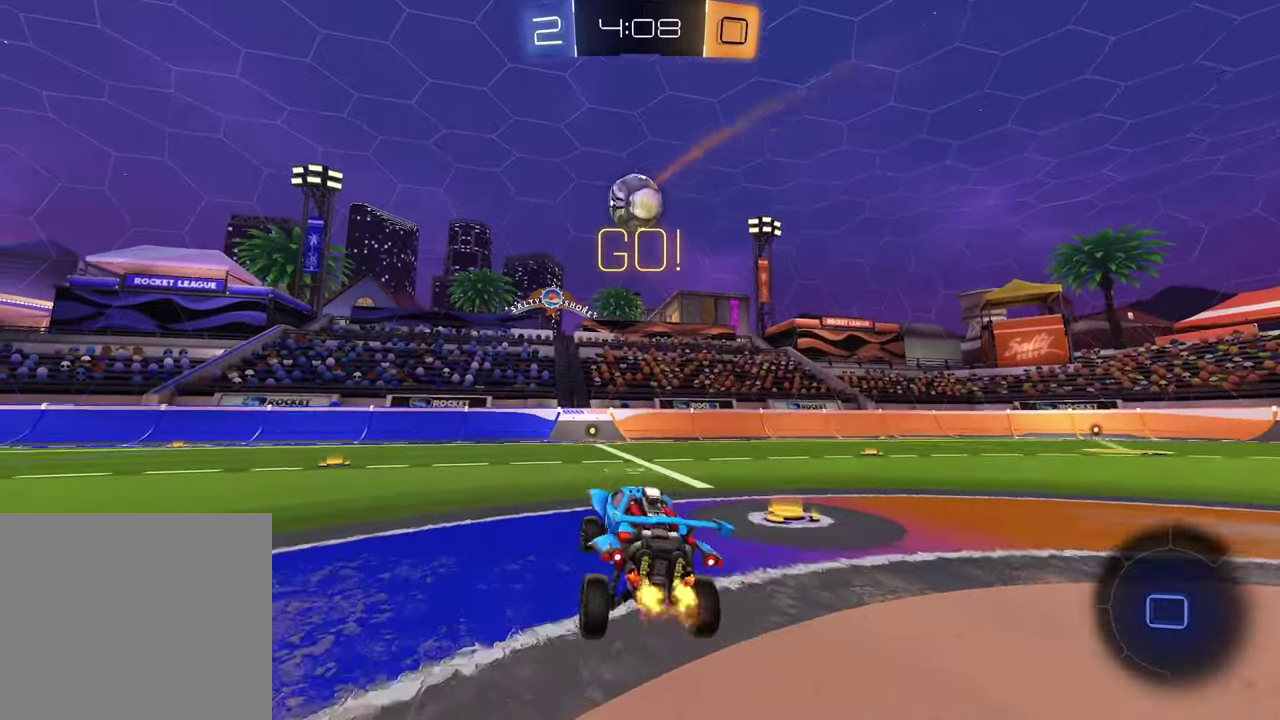
{"buttons": ["R2"], "left_stick": "center", "right_stick": "center", "events": [[17, "left_stick", "left"], [333, "left_stick", "center"]]}
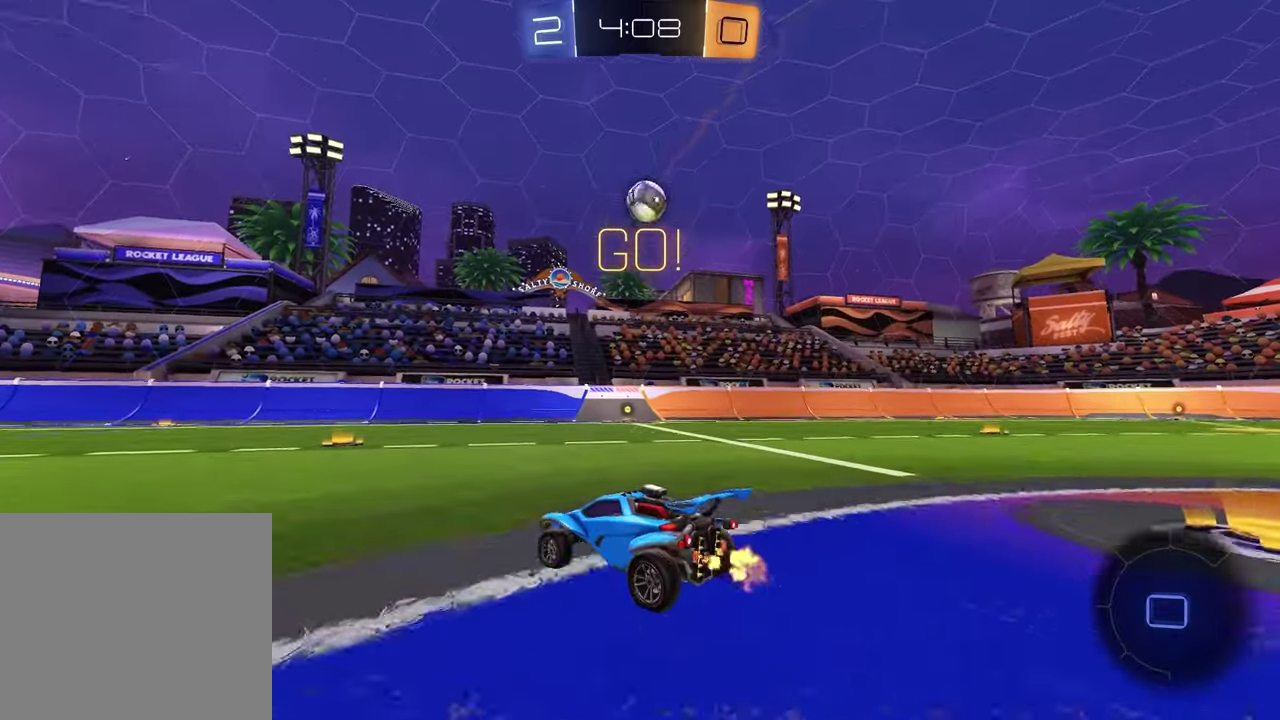
{"buttons": ["R2"], "left_stick": "center", "right_stick": "center", "events": [[67, "left_stick", "left"], [167, "left_stick", "center"]]}
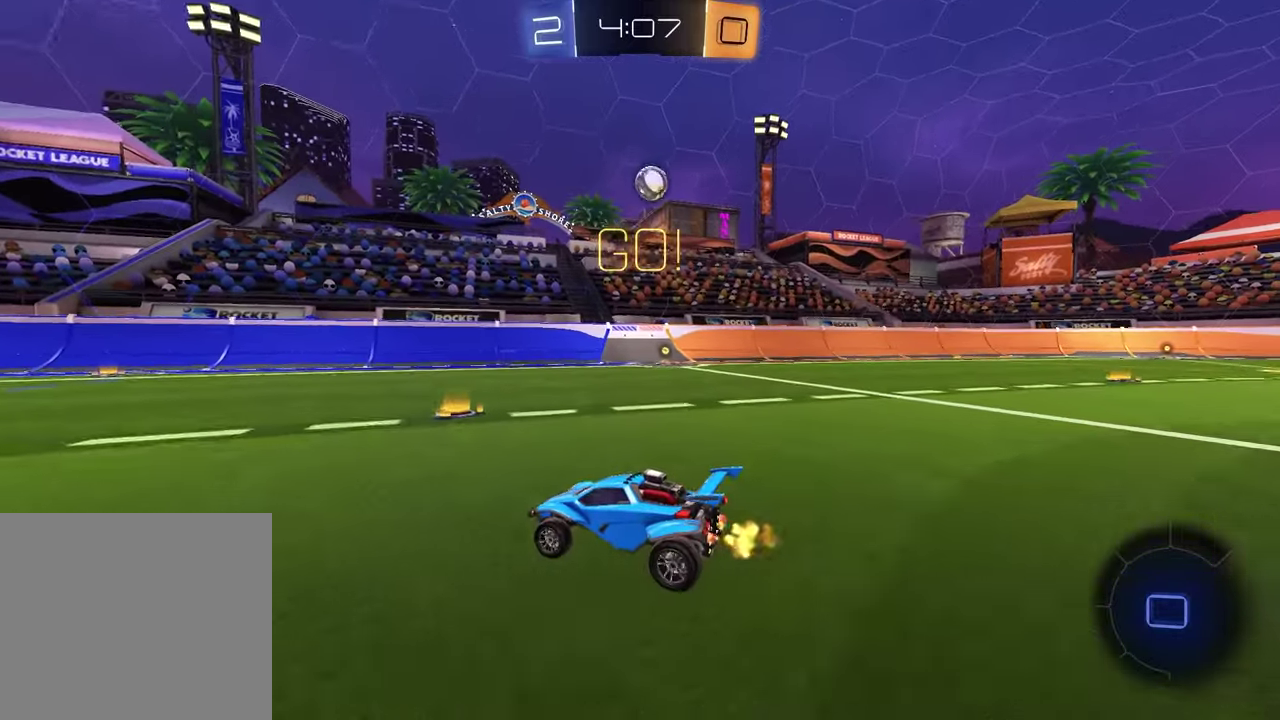
{"buttons": ["R2"], "left_stick": "center", "right_stick": "center", "events": [[33, "left_stick", "right"], [100, "L1", "down"], [183, "L1", "up"], [433, "left_stick", "center"]]}
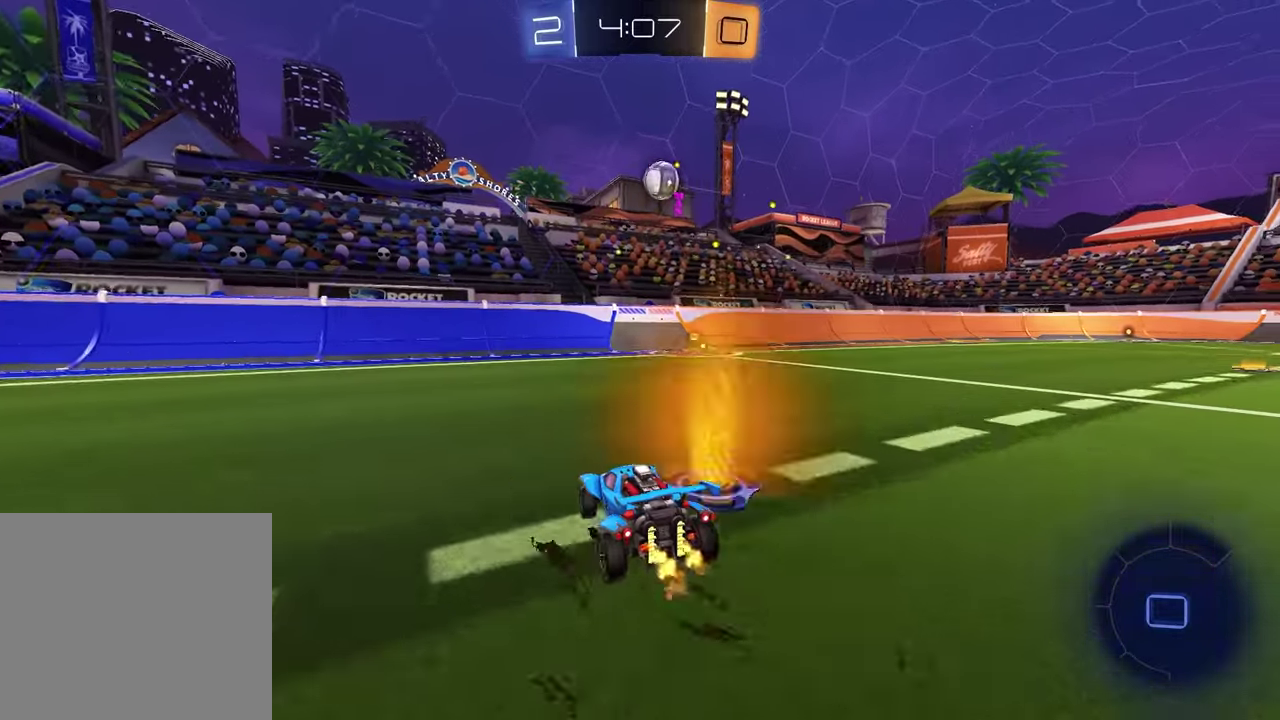
{"buttons": ["R2"], "left_stick": "center", "right_stick": "center", "events": [[67, "left_stick", "right"], [483, "left_stick", "center"]]}